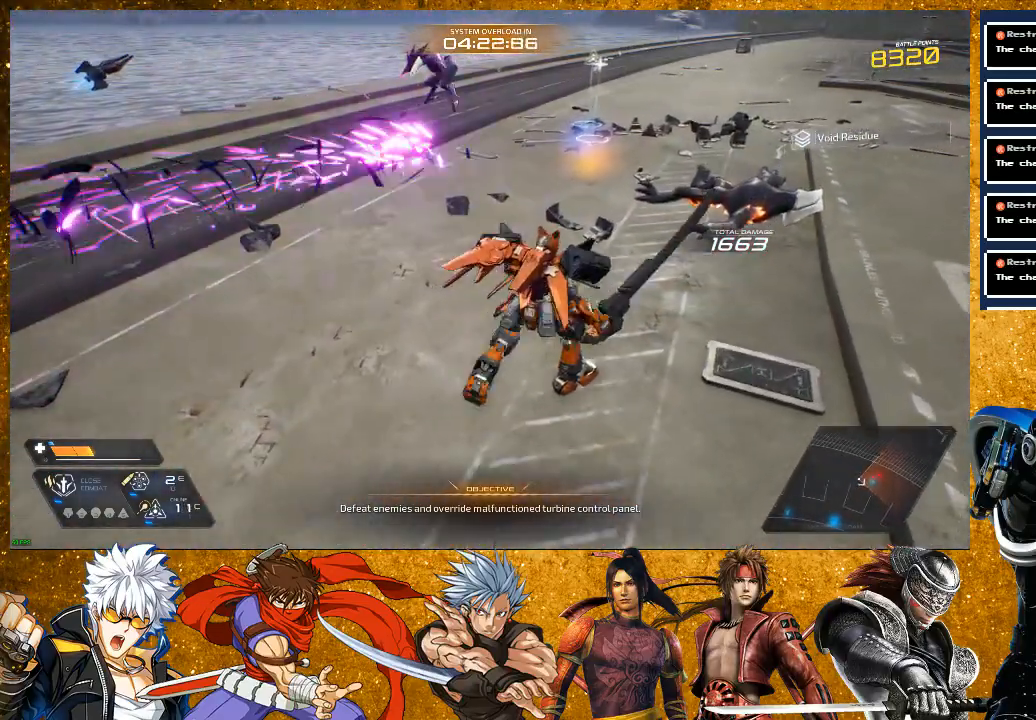
Gameplay with a controller (PlayStation layout); each line is a JSON object with the inputs held at the frame after it. "events" lists button and stick changes between this image and that frame as [ms after this image, input, new state], when the widget could be followed in between. Not read: L3.
{"buttons": ["L2", "R2"], "left_stick": "up", "right_stick": "center", "events": [[50, "left_stick", "up"], [167, "R2", "down"], [333, "L2", "down"]]}
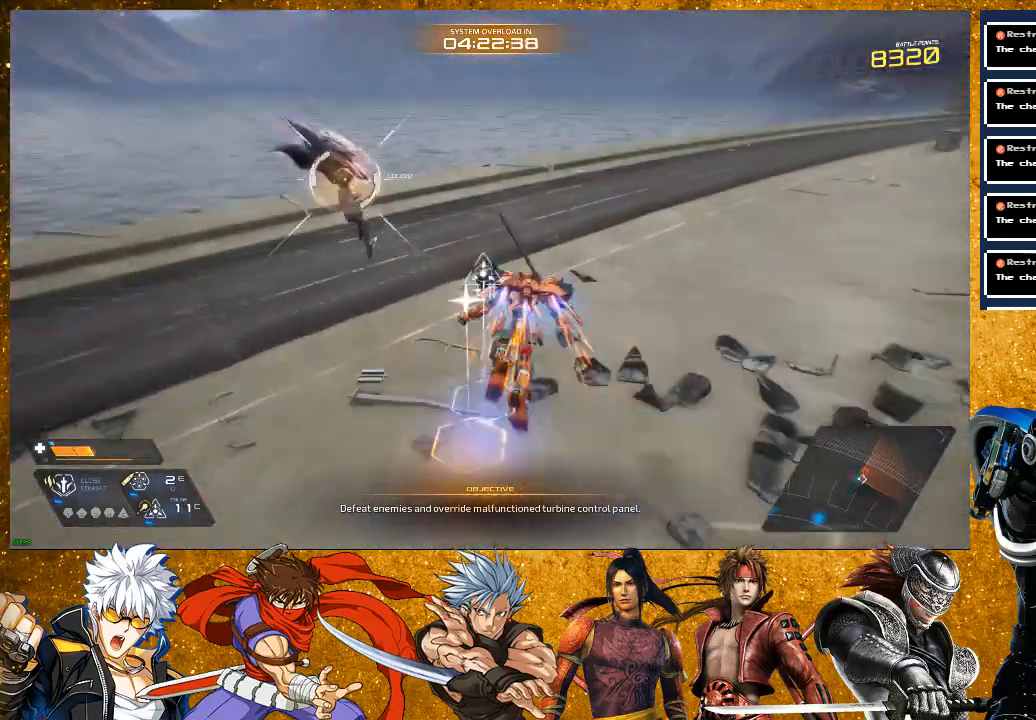
{"buttons": ["SQUARE"], "left_stick": "up", "right_stick": "center", "events": [[83, "R2", "up"], [133, "L2", "up"], [250, "SQUARE", "down"], [367, "SQUARE", "up"], [467, "SQUARE", "down"]]}
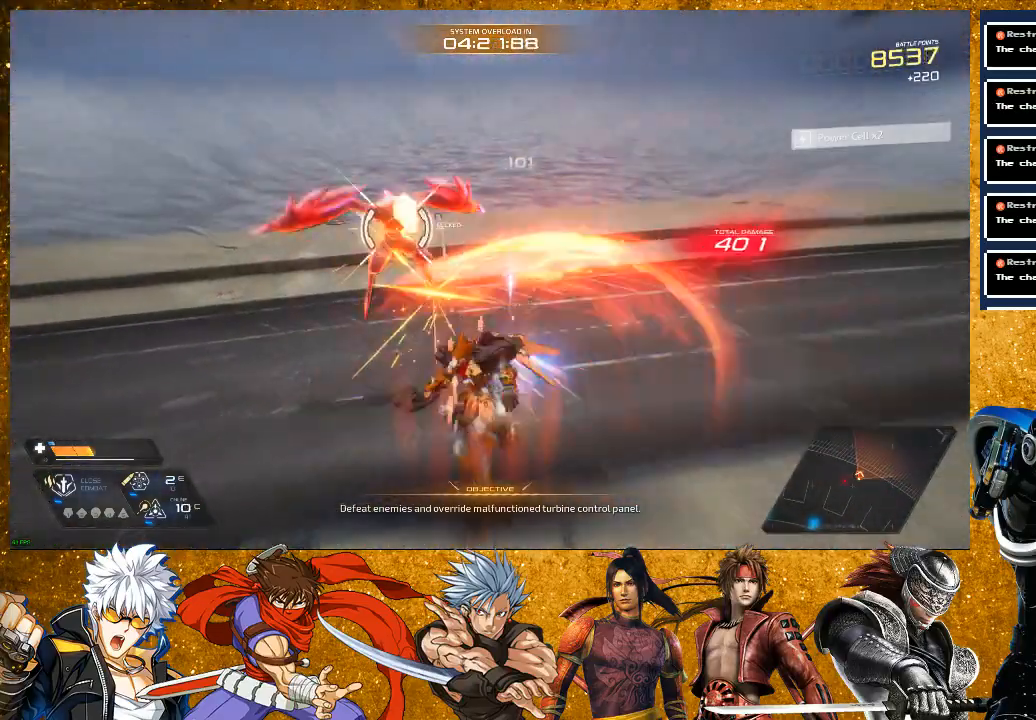
{"buttons": [], "left_stick": "center", "right_stick": "center", "events": [[67, "SQUARE", "up"], [167, "SQUARE", "down"], [267, "SQUARE", "up"], [400, "SQUARE", "down"], [400, "left_stick", "center"], [483, "SQUARE", "up"]]}
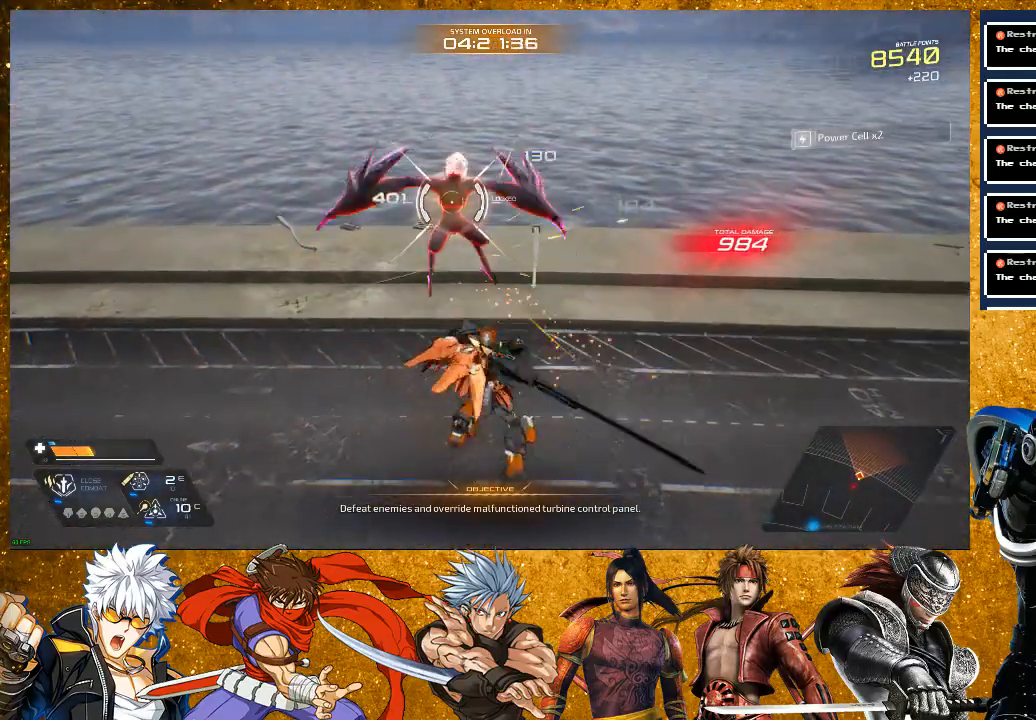
{"buttons": [], "left_stick": "up", "right_stick": "center", "events": [[83, "SQUARE", "down"], [183, "SQUARE", "up"], [283, "left_stick", "up"], [417, "SQUARE", "down"], [483, "SQUARE", "up"]]}
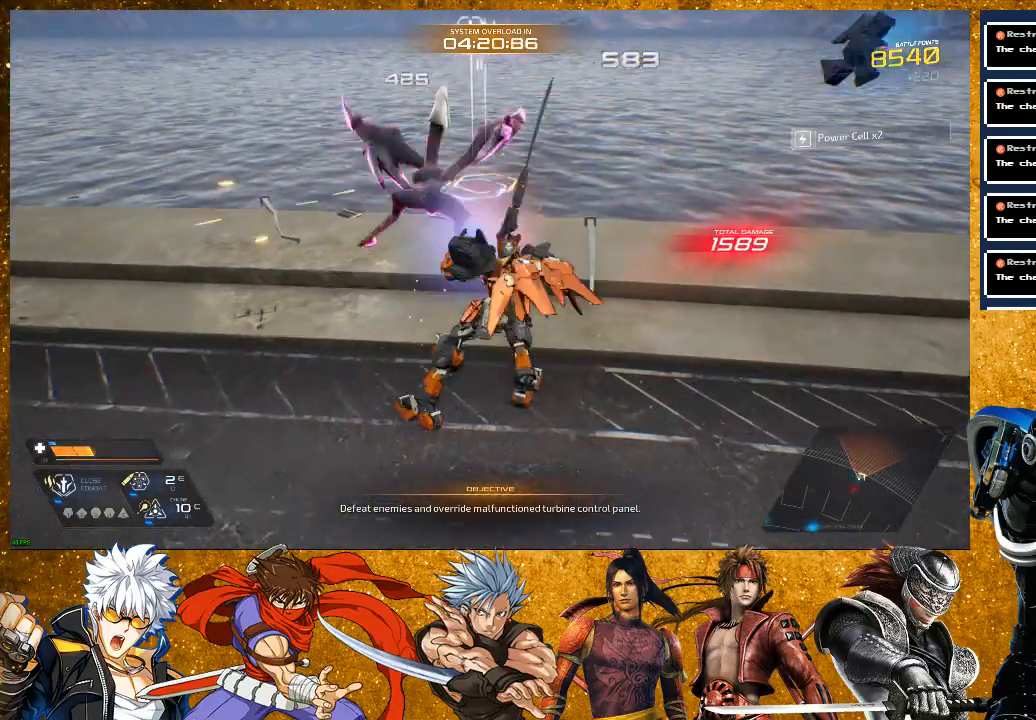
{"buttons": ["R2"], "left_stick": "right", "right_stick": "center", "events": [[67, "SQUARE", "down"], [183, "SQUARE", "up"], [267, "left_stick", "right"], [383, "R2", "down"]]}
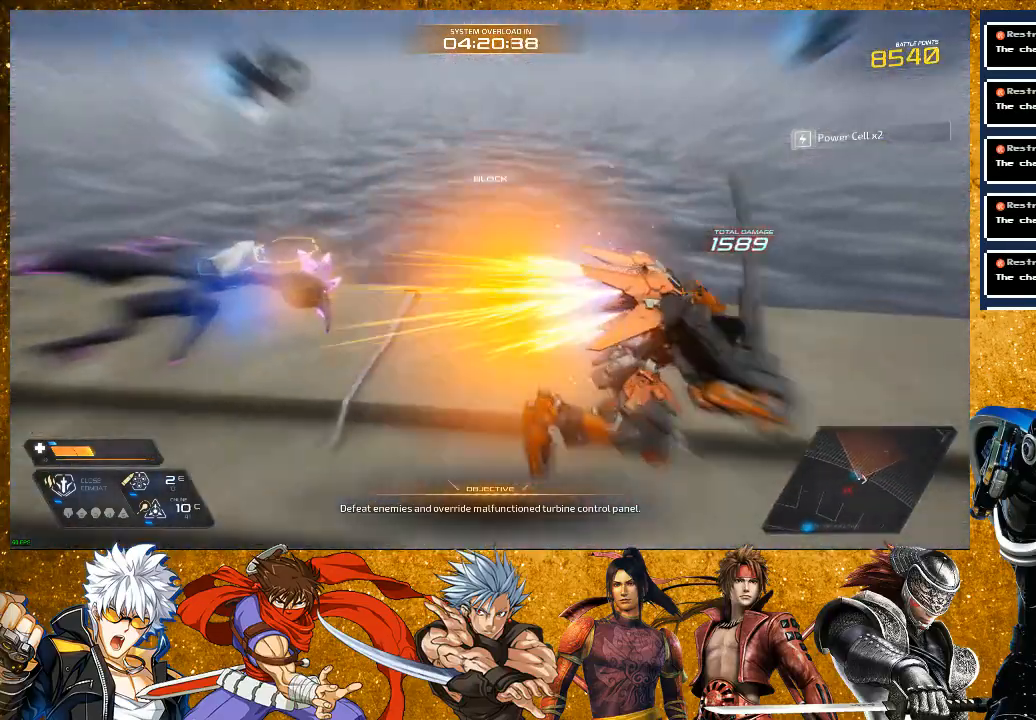
{"buttons": [], "left_stick": "down-right", "right_stick": "left", "events": [[17, "left_stick", "down-right"], [67, "L2", "down"], [83, "R2", "up"], [167, "right_stick", "left"], [417, "L2", "up"]]}
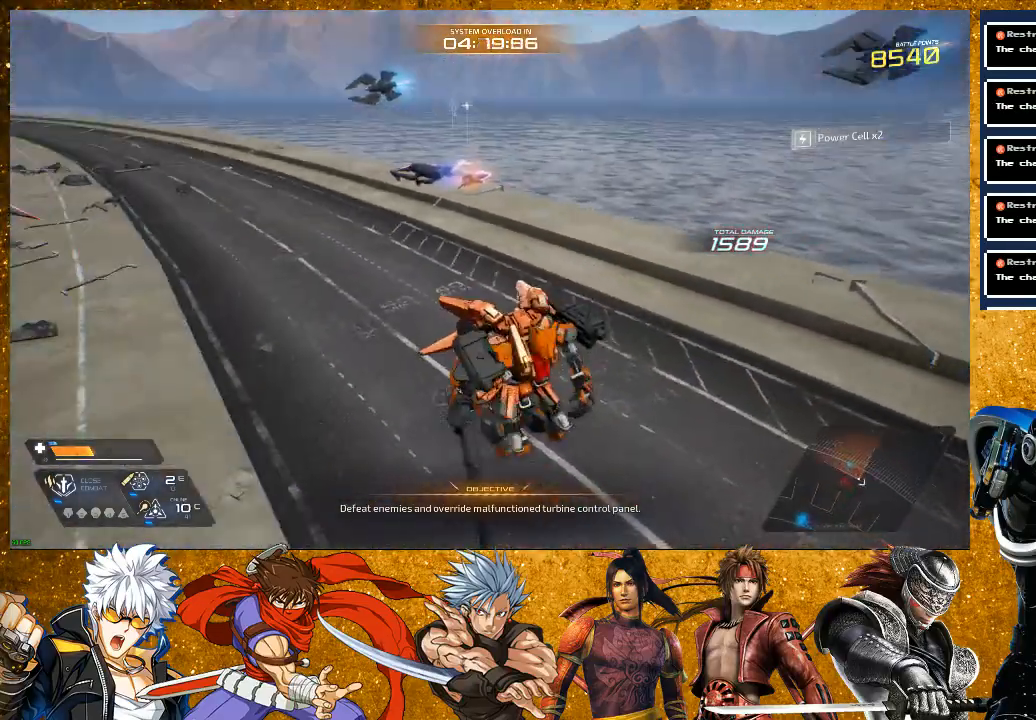
{"buttons": ["L2"], "left_stick": "up", "right_stick": "center", "events": [[117, "right_stick", "up-left"], [200, "L2", "down"], [250, "left_stick", "up-right"], [283, "right_stick", "center"], [417, "left_stick", "up"]]}
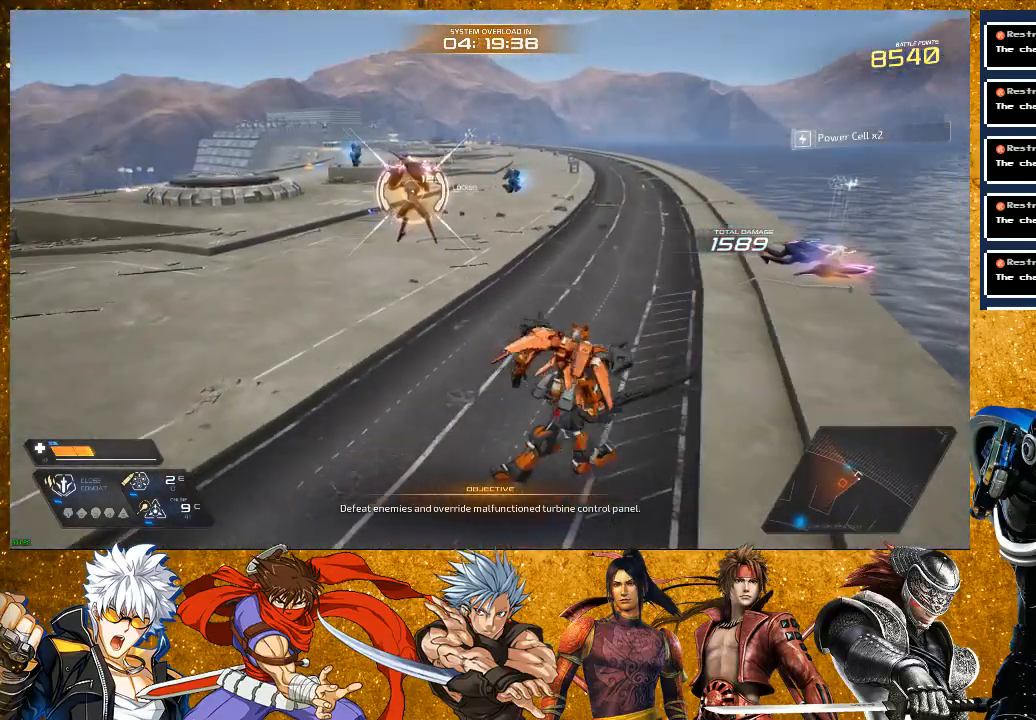
{"buttons": ["SQUARE"], "left_stick": "up-right", "right_stick": "center", "events": [[33, "L2", "up"], [133, "R2", "down"], [383, "R2", "up"], [383, "left_stick", "up-right"], [433, "SQUARE", "down"]]}
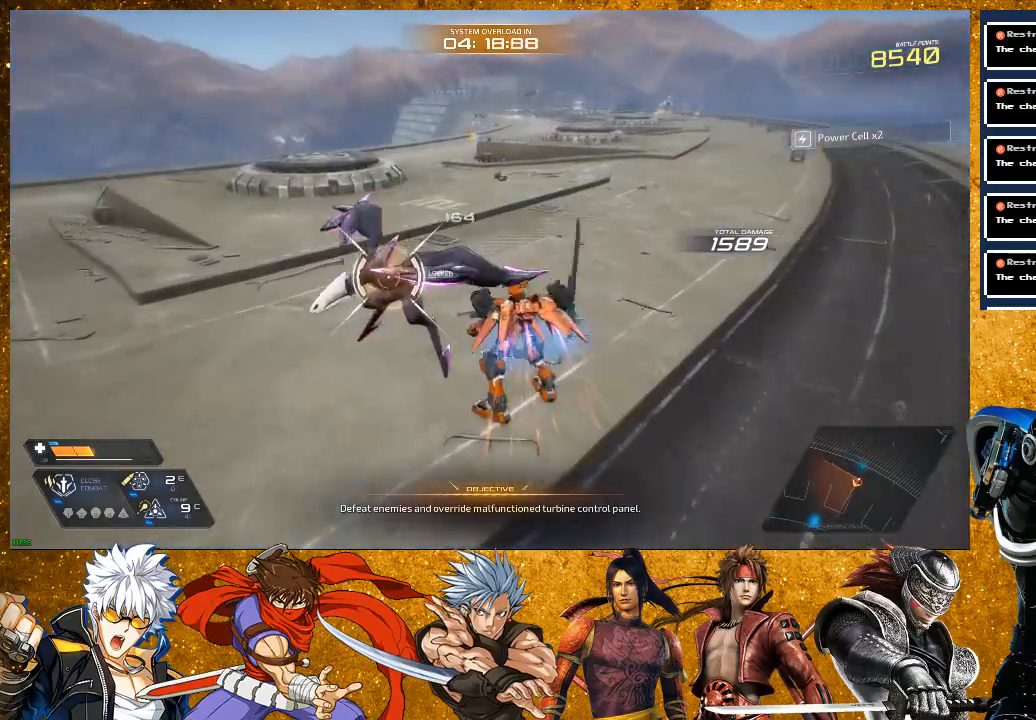
{"buttons": [], "left_stick": "up-left", "right_stick": "center", "events": [[17, "SQUARE", "up"], [33, "left_stick", "up"], [117, "SQUARE", "down"], [217, "SQUARE", "up"], [333, "SQUARE", "down"], [450, "SQUARE", "up"], [483, "left_stick", "up-left"]]}
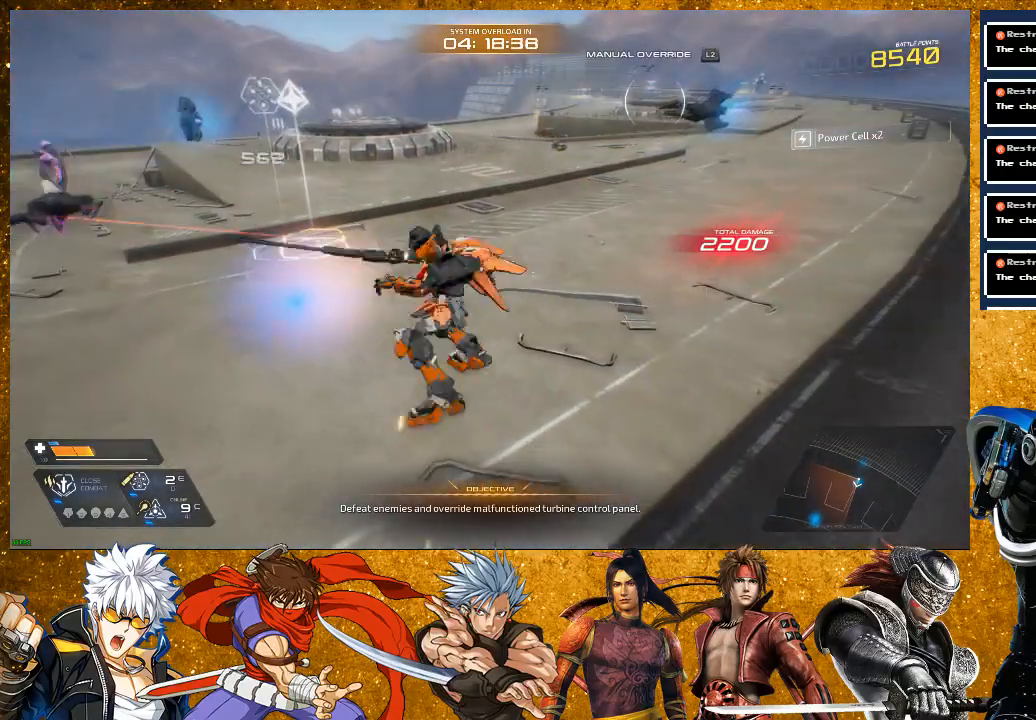
{"buttons": [], "left_stick": "up-left", "right_stick": "left", "events": [[167, "right_stick", "left"]]}
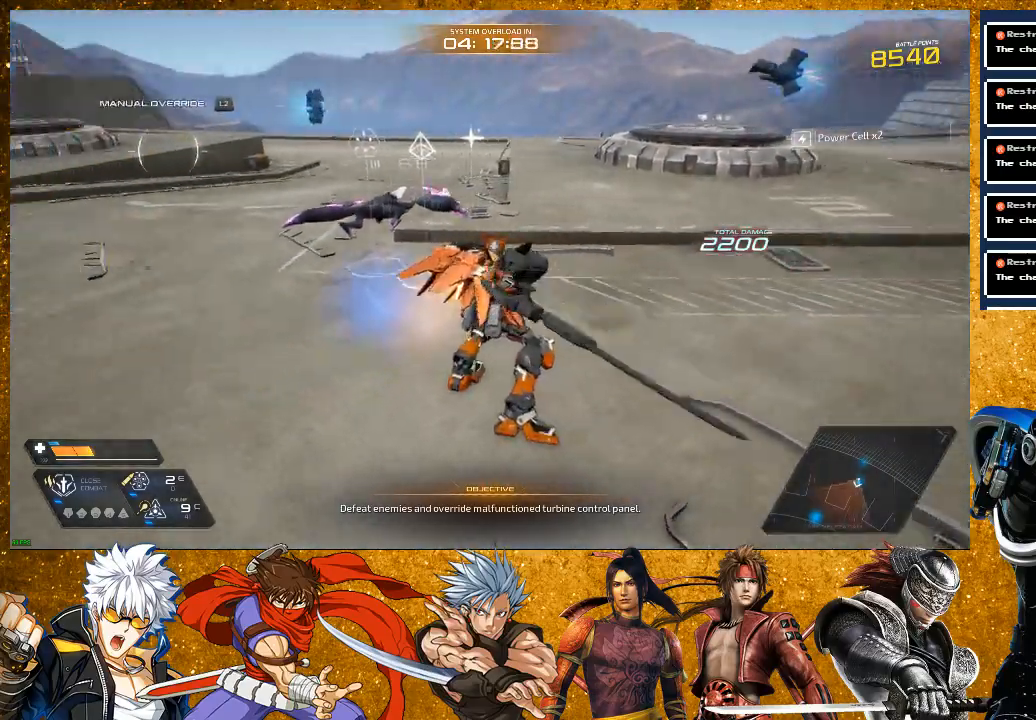
{"buttons": ["R2"], "left_stick": "up", "right_stick": "center", "events": [[50, "left_stick", "up"], [283, "right_stick", "center"], [400, "R2", "down"]]}
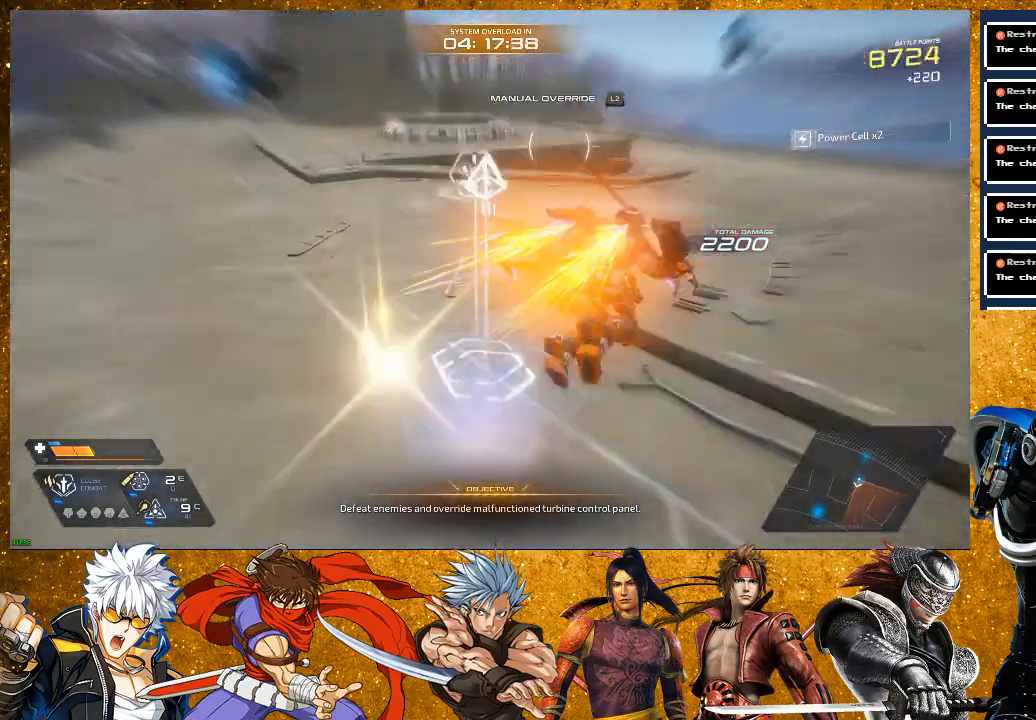
{"buttons": ["R2"], "left_stick": "up-right", "right_stick": "center", "events": [[417, "left_stick", "up-right"]]}
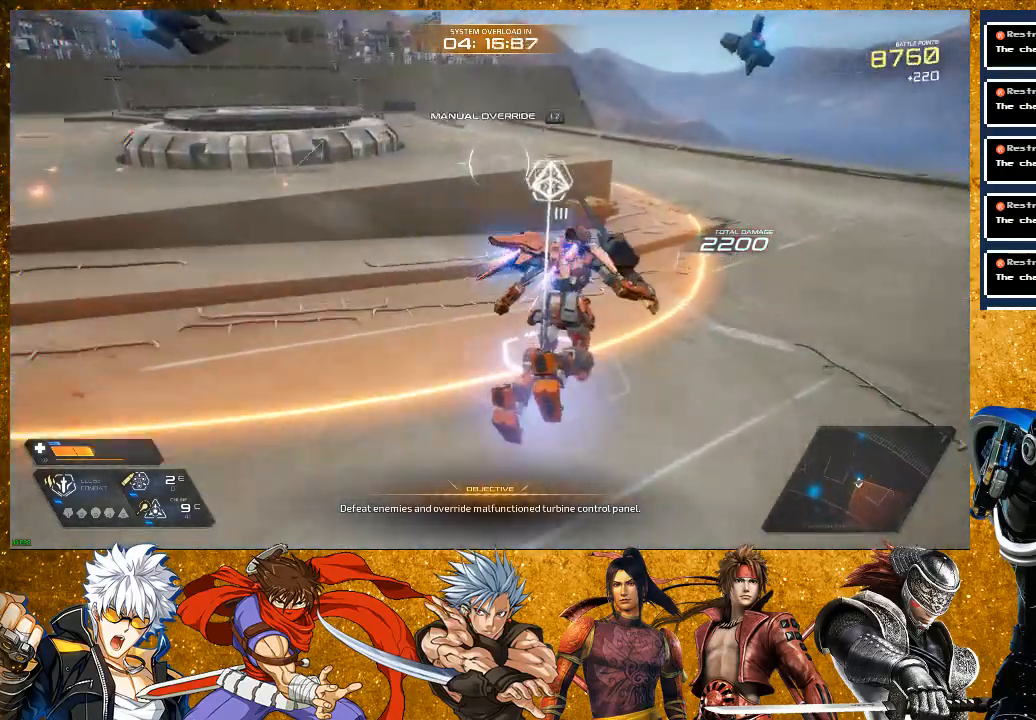
{"buttons": ["R2"], "left_stick": "right", "right_stick": "left", "events": [[100, "right_stick", "left"], [283, "left_stick", "right"]]}
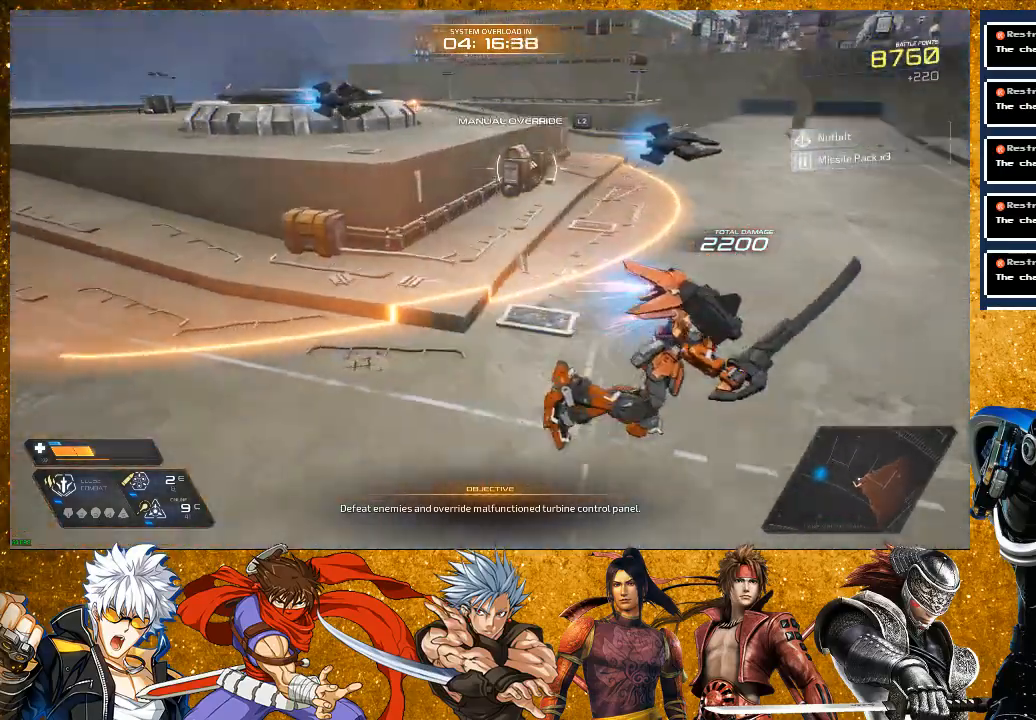
{"buttons": [], "left_stick": "up-right", "right_stick": "up-left", "events": [[67, "left_stick", "down-right"], [83, "R2", "up"], [283, "right_stick", "center"], [317, "left_stick", "up-right"], [500, "right_stick", "up-left"]]}
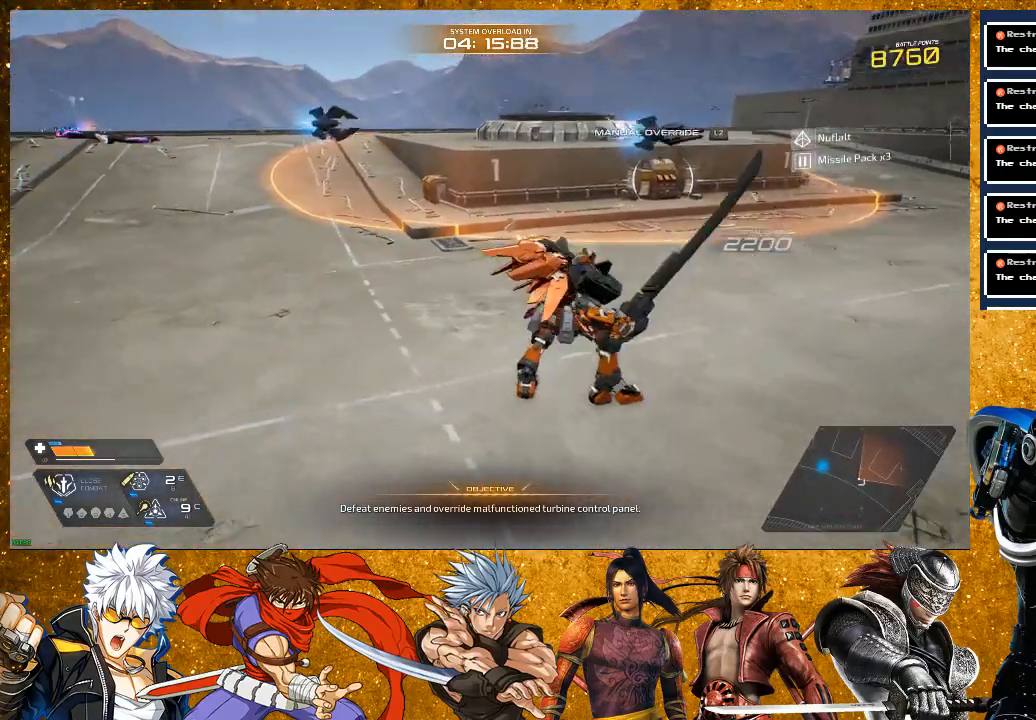
{"buttons": [], "left_stick": "up", "right_stick": "center", "events": [[117, "right_stick", "center"], [500, "left_stick", "up"]]}
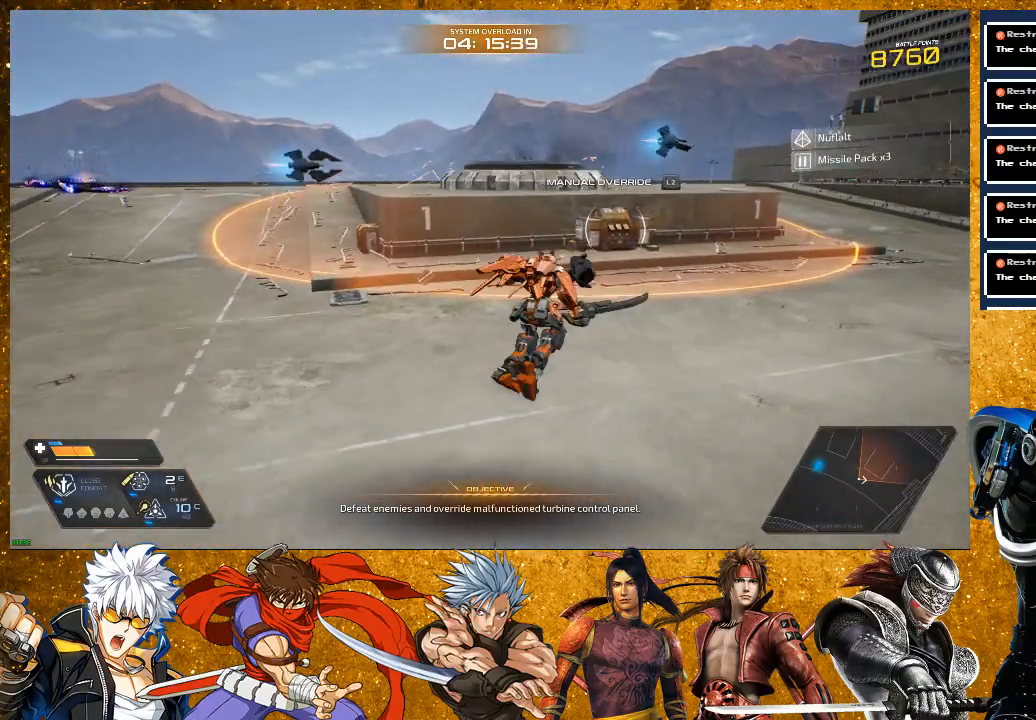
{"buttons": [], "left_stick": "up", "right_stick": "center", "events": []}
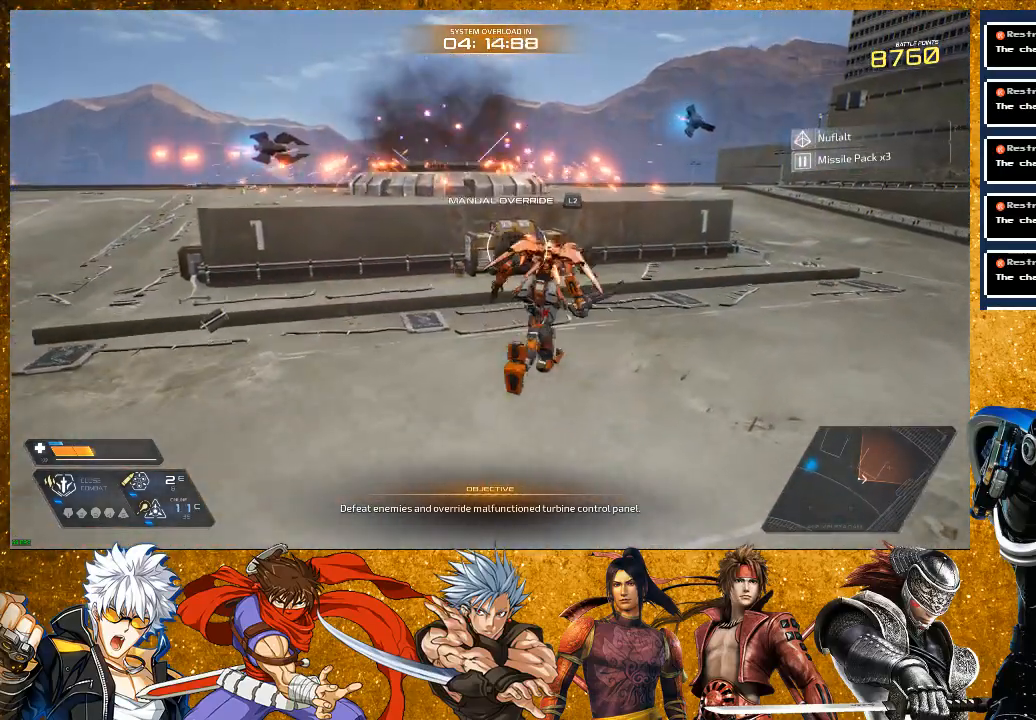
{"buttons": [], "left_stick": "up", "right_stick": "center", "events": [[250, "right_stick", "down-left"], [433, "right_stick", "center"]]}
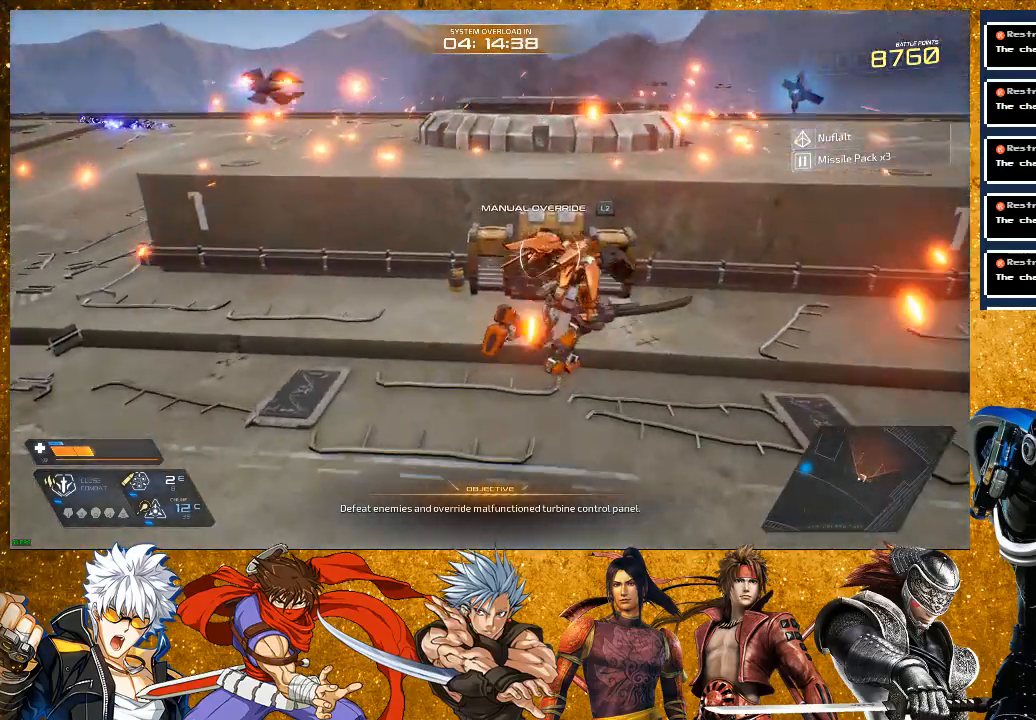
{"buttons": ["L2"], "left_stick": "center", "right_stick": "center", "events": [[100, "left_stick", "center"], [117, "L2", "down"]]}
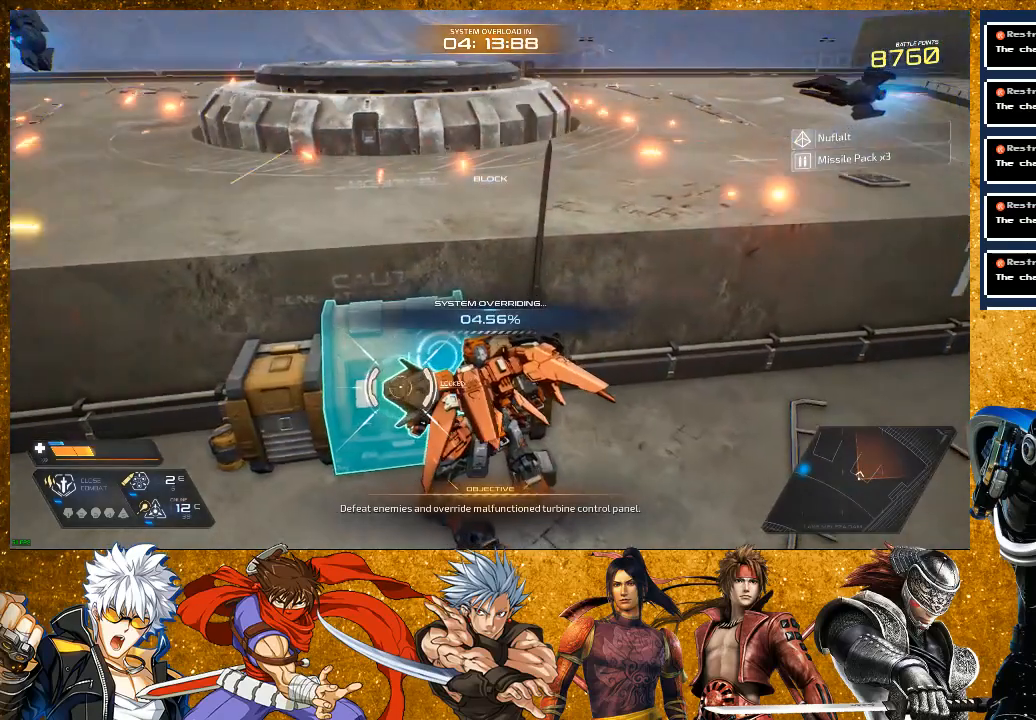
{"buttons": ["L2"], "left_stick": "center", "right_stick": "center", "events": []}
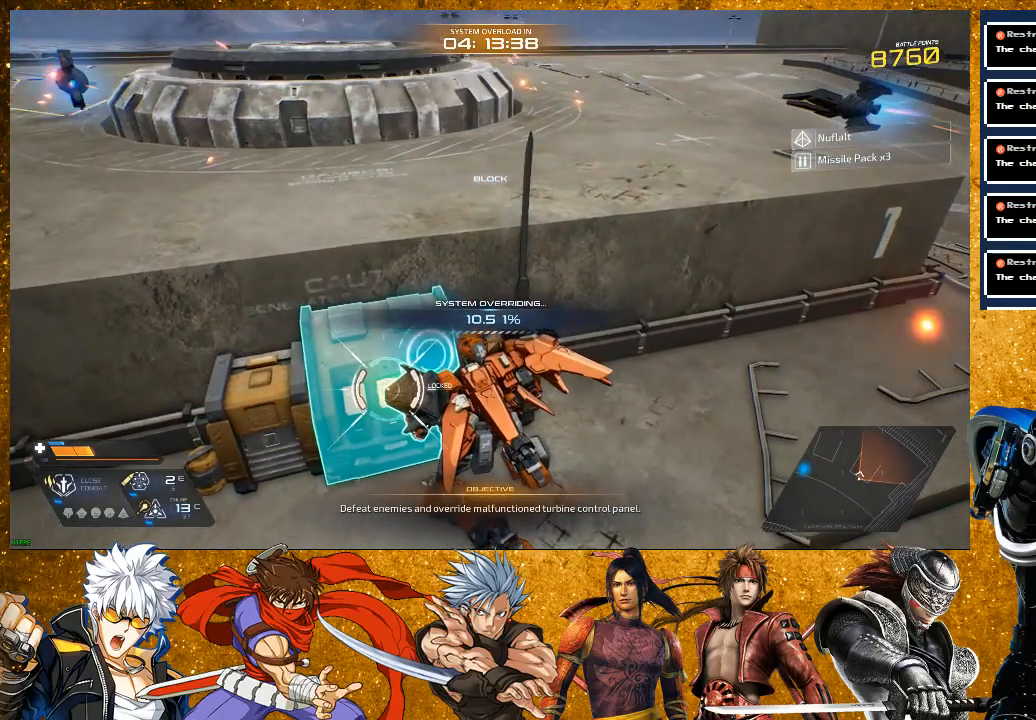
{"buttons": ["L2"], "left_stick": "center", "right_stick": "center", "events": []}
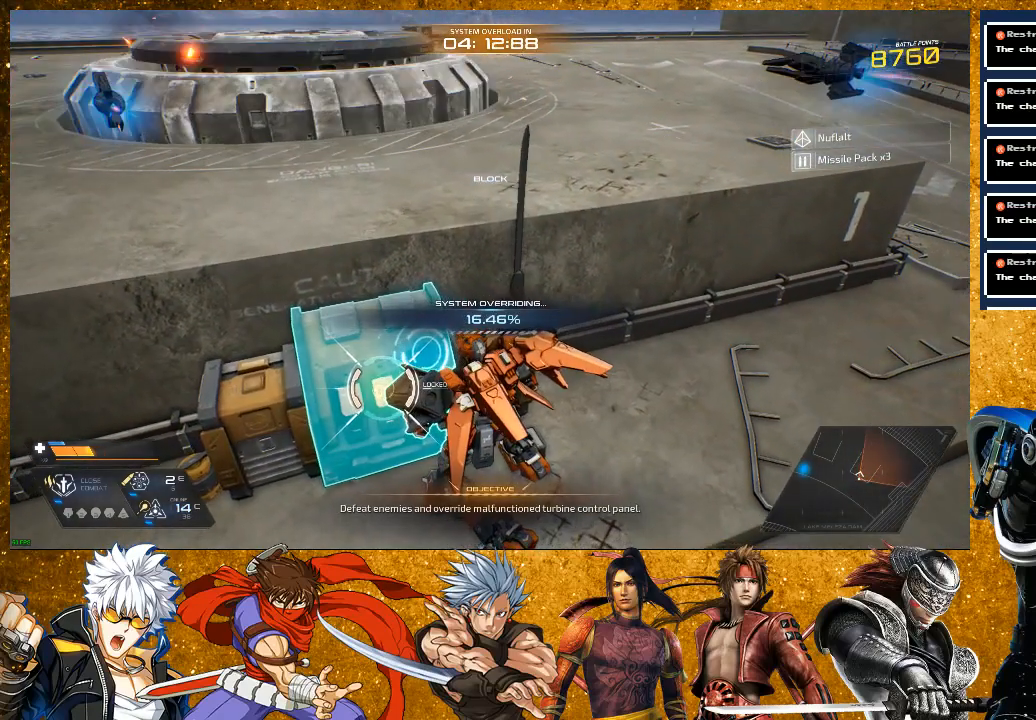
{"buttons": ["L2"], "left_stick": "center", "right_stick": "center", "events": []}
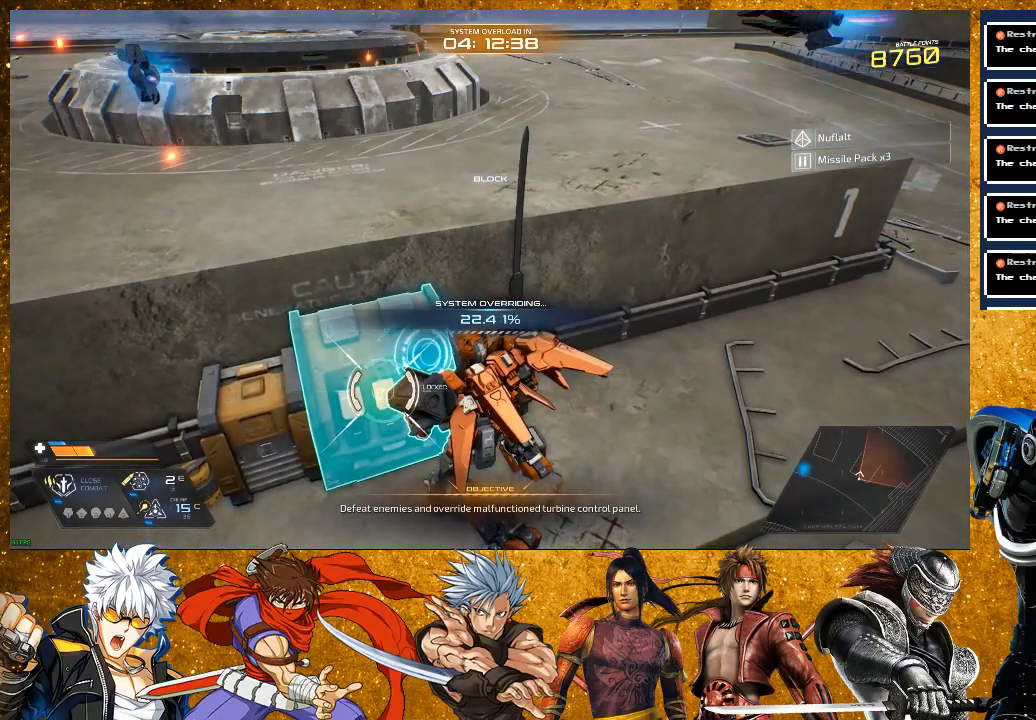
{"buttons": ["L2"], "left_stick": "center", "right_stick": "center", "events": []}
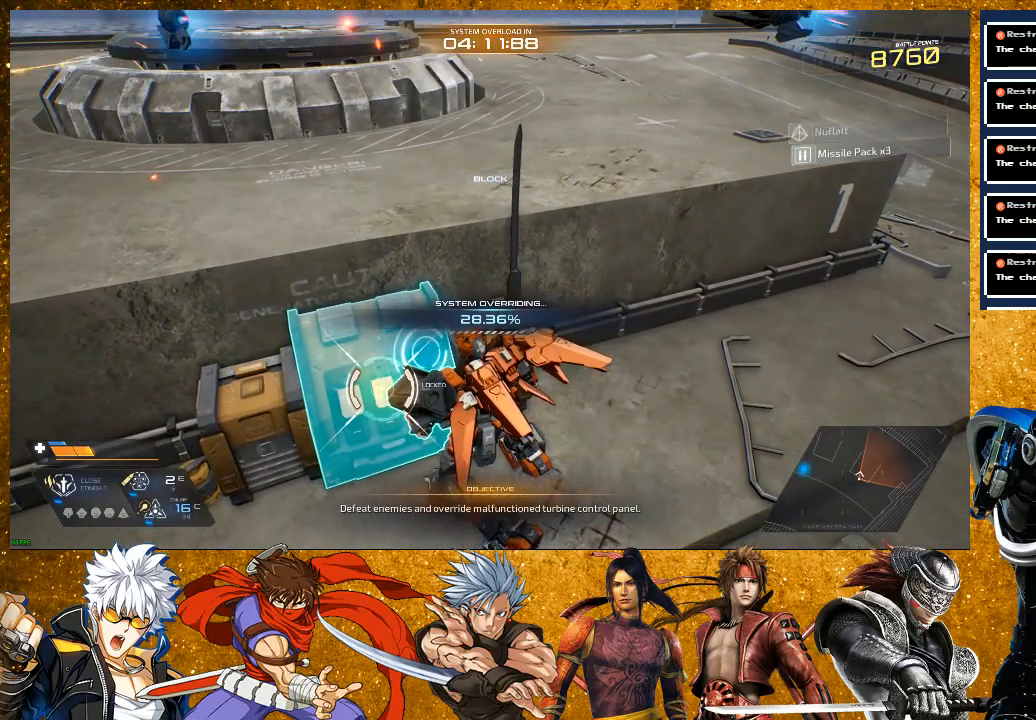
{"buttons": ["L2"], "left_stick": "center", "right_stick": "center", "events": []}
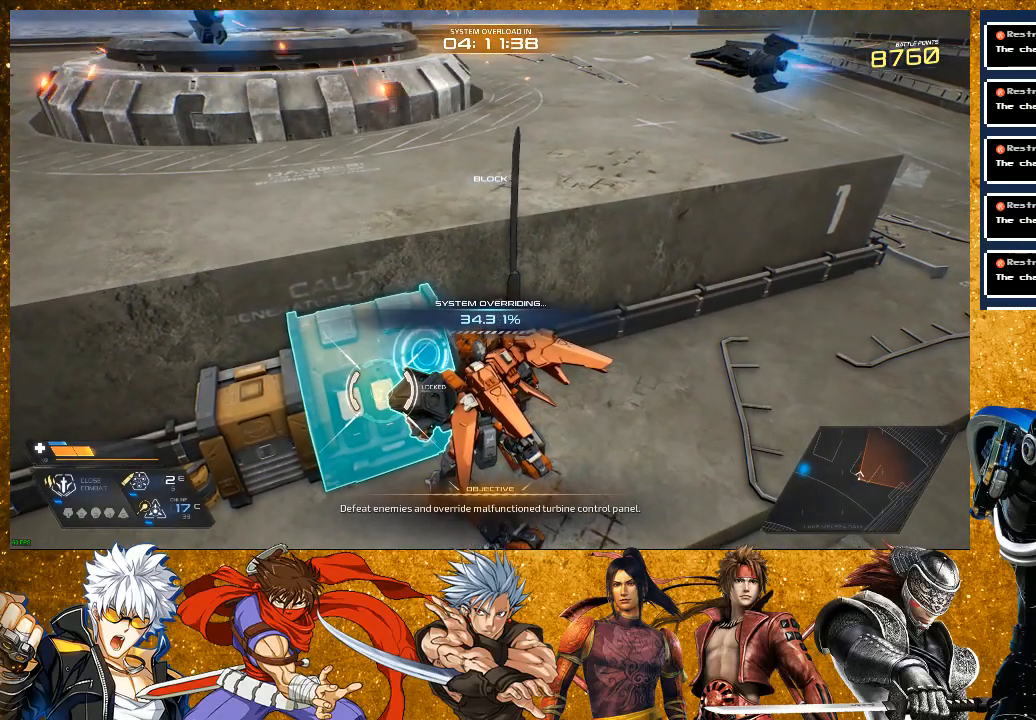
{"buttons": ["L2"], "left_stick": "center", "right_stick": "center", "events": []}
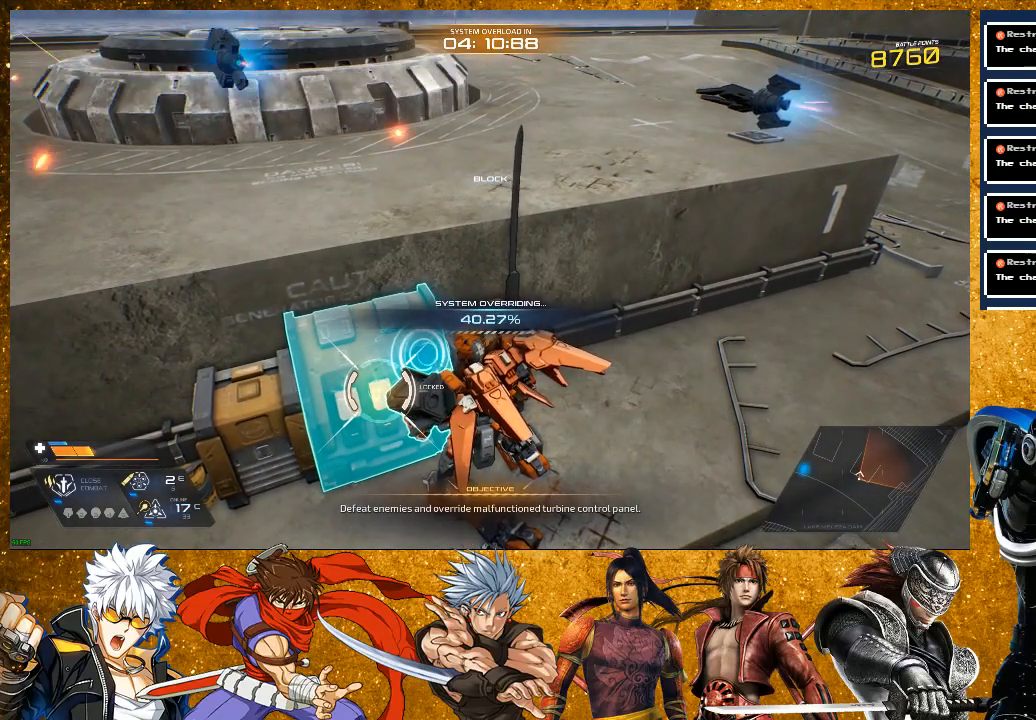
{"buttons": [], "left_stick": "center", "right_stick": "center", "events": [[100, "L2", "up"]]}
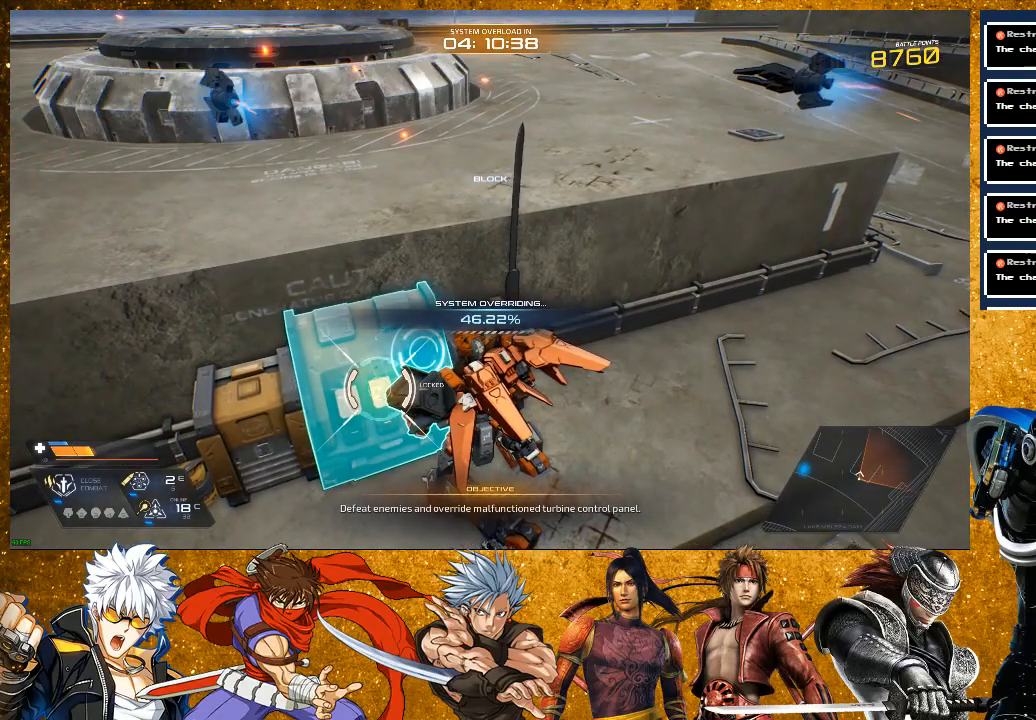
{"buttons": [], "left_stick": "center", "right_stick": "center", "events": []}
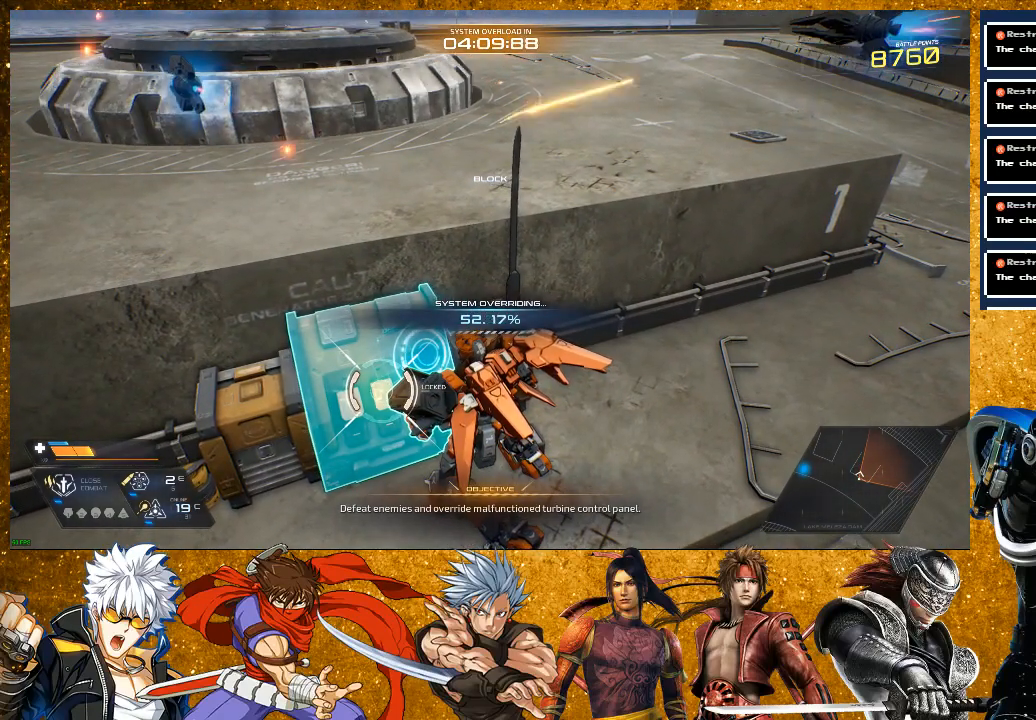
{"buttons": [], "left_stick": "center", "right_stick": "left", "events": [[483, "right_stick", "left"]]}
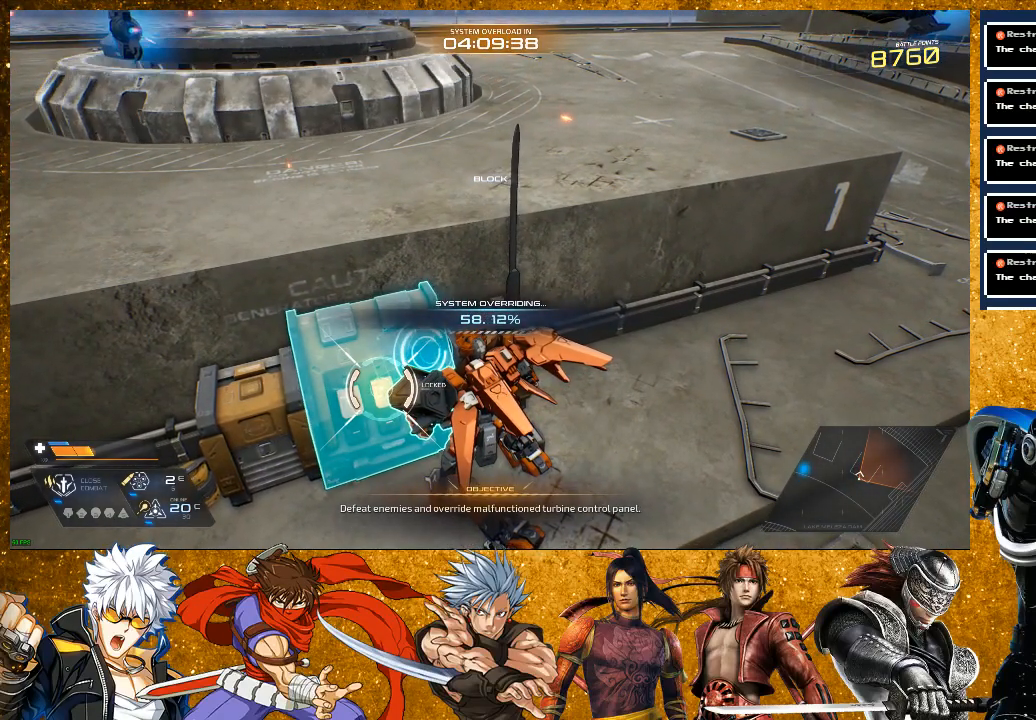
{"buttons": [], "left_stick": "center", "right_stick": "center", "events": [[450, "right_stick", "center"]]}
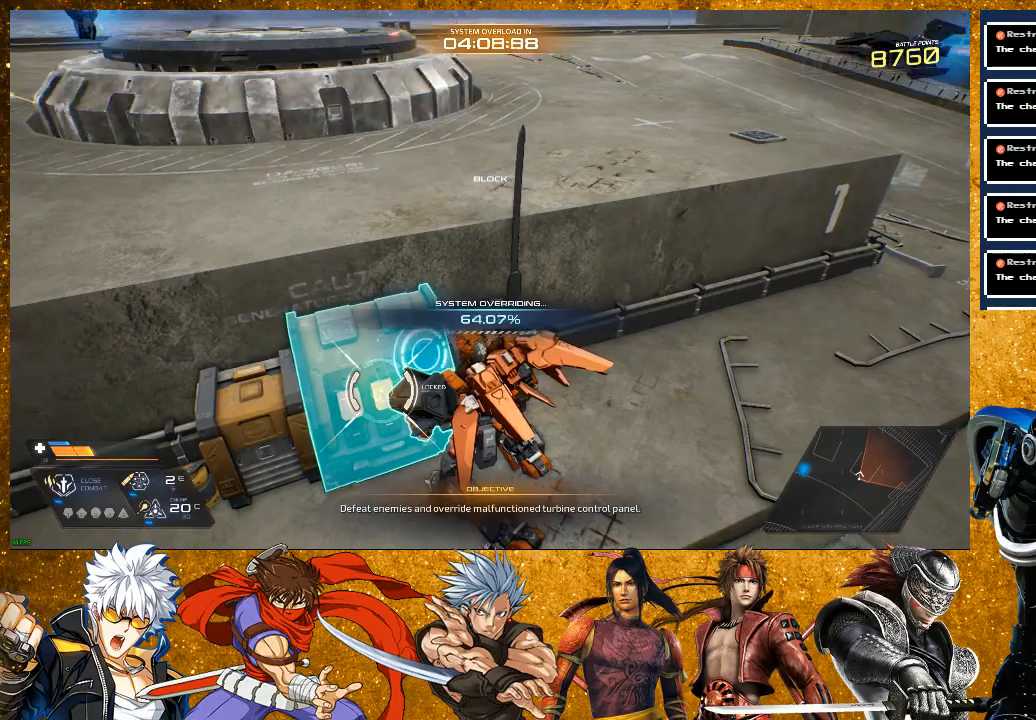
{"buttons": [], "left_stick": "center", "right_stick": "center", "events": []}
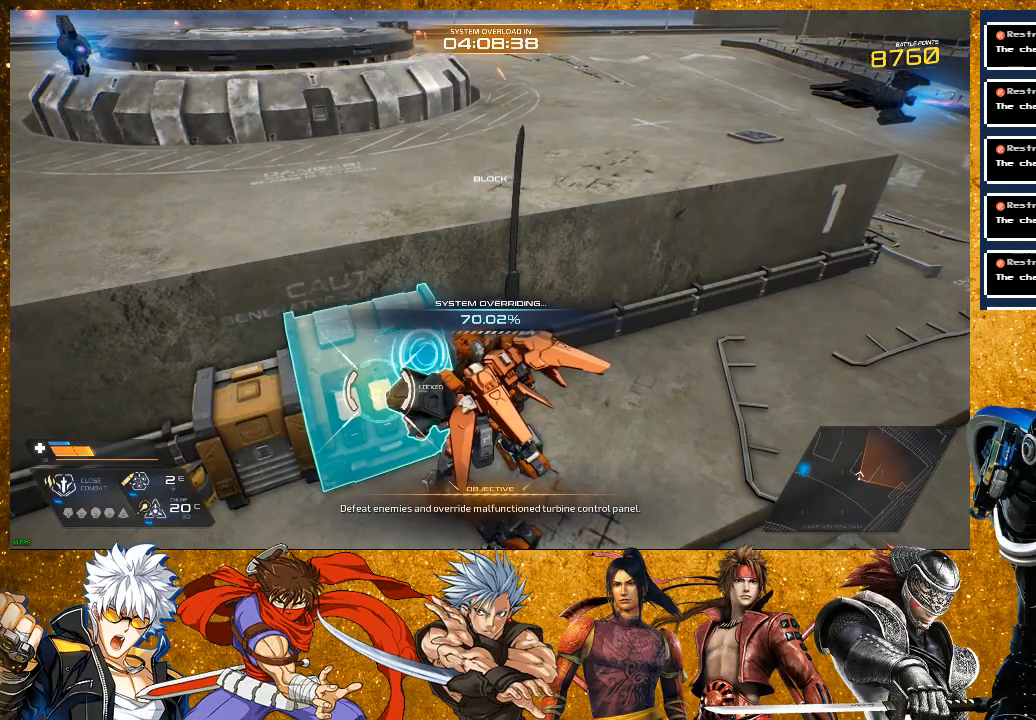
{"buttons": [], "left_stick": "center", "right_stick": "center", "events": []}